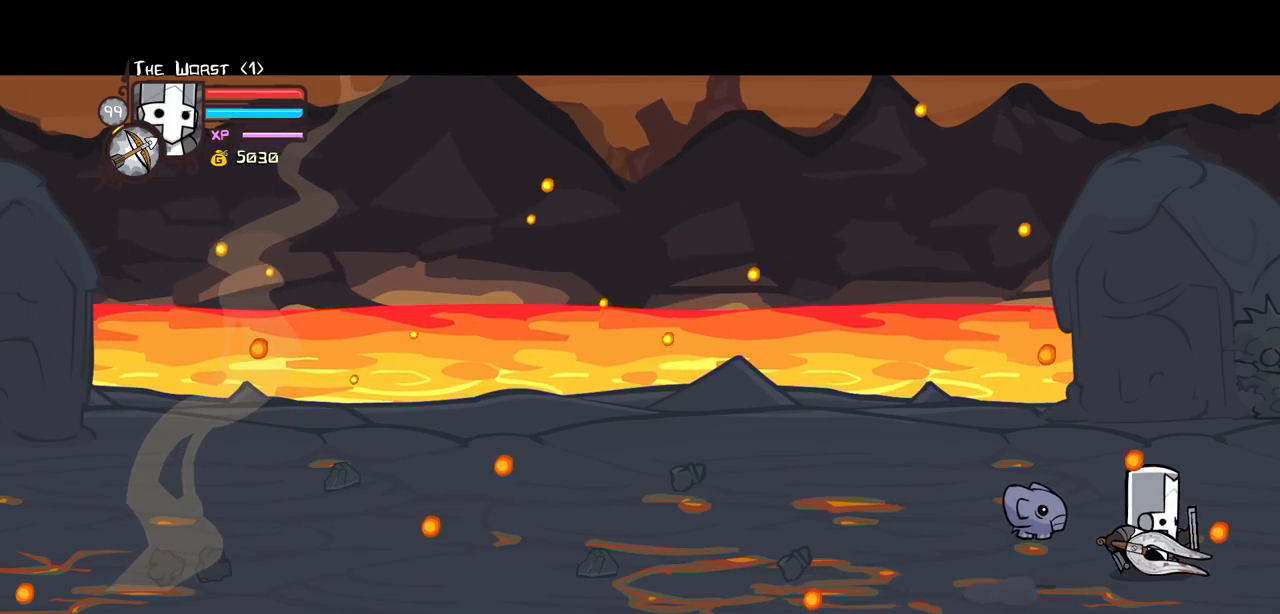
Gameplay with keyboard; each line is a JSON object with the keys held at the frame after it. "events" lists presses ("down") and releases ("up") of "block", "down", "heavy", "item", "iteml", "itemr", "jump", "left", "light", "magic", "right" and "up" between this image and that frame as [ms after this image, input, new state], when the widget could be followed in between. No other keys are recorded. Mouse input is not recorded. Key names are as the overlay labels them; some are game actions (e.g. jump) rather than physical keys.
{"keys": ["block"], "events": [[17, "up", "up"], [67, "right", "up"]]}
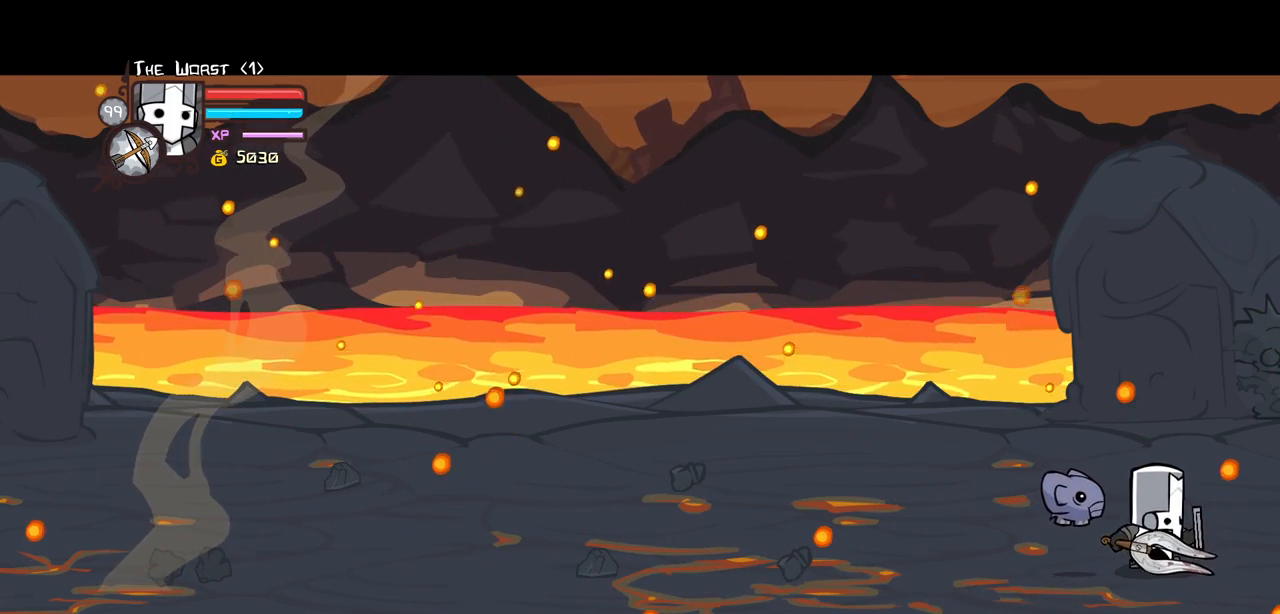
{"keys": ["block"], "events": []}
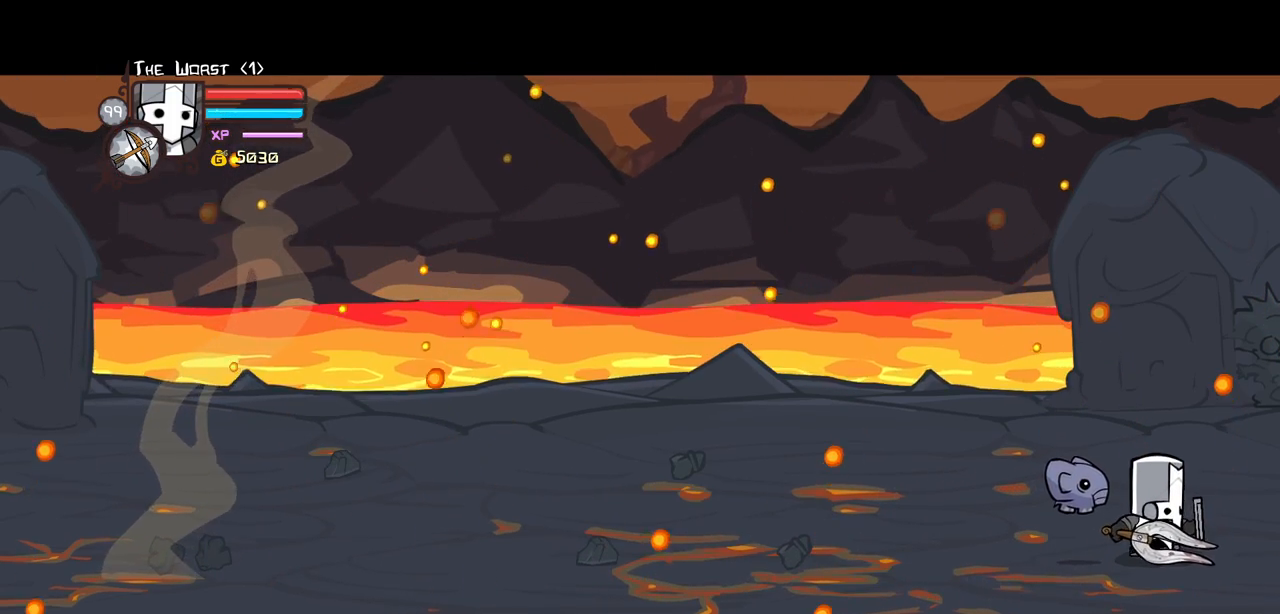
{"keys": ["block"], "events": []}
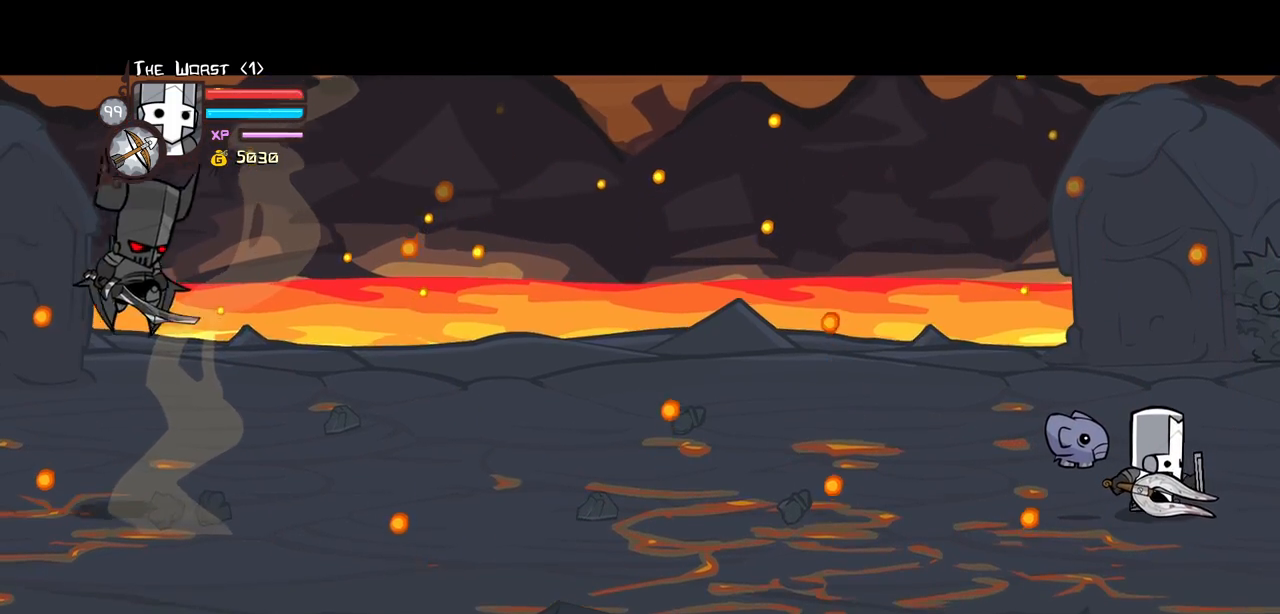
{"keys": ["block"], "events": []}
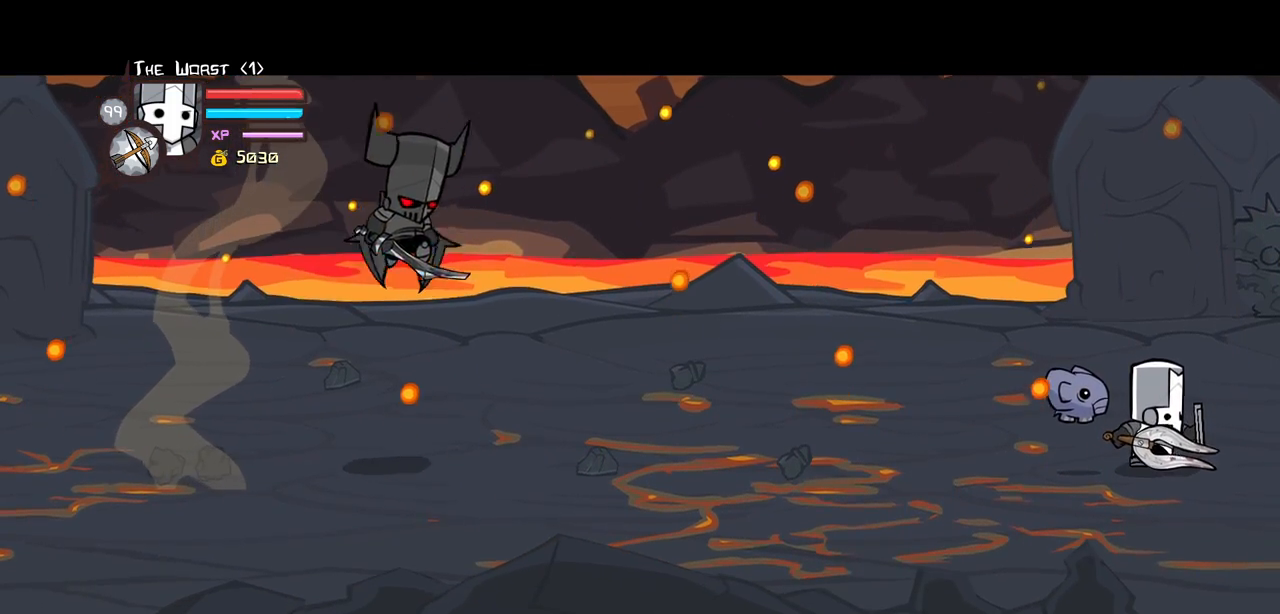
{"keys": ["item"], "events": [[84, "itemr", "down"], [117, "block", "up"], [167, "itemr", "up"], [217, "itemr", "down"], [317, "item", "down"], [367, "itemr", "up"]]}
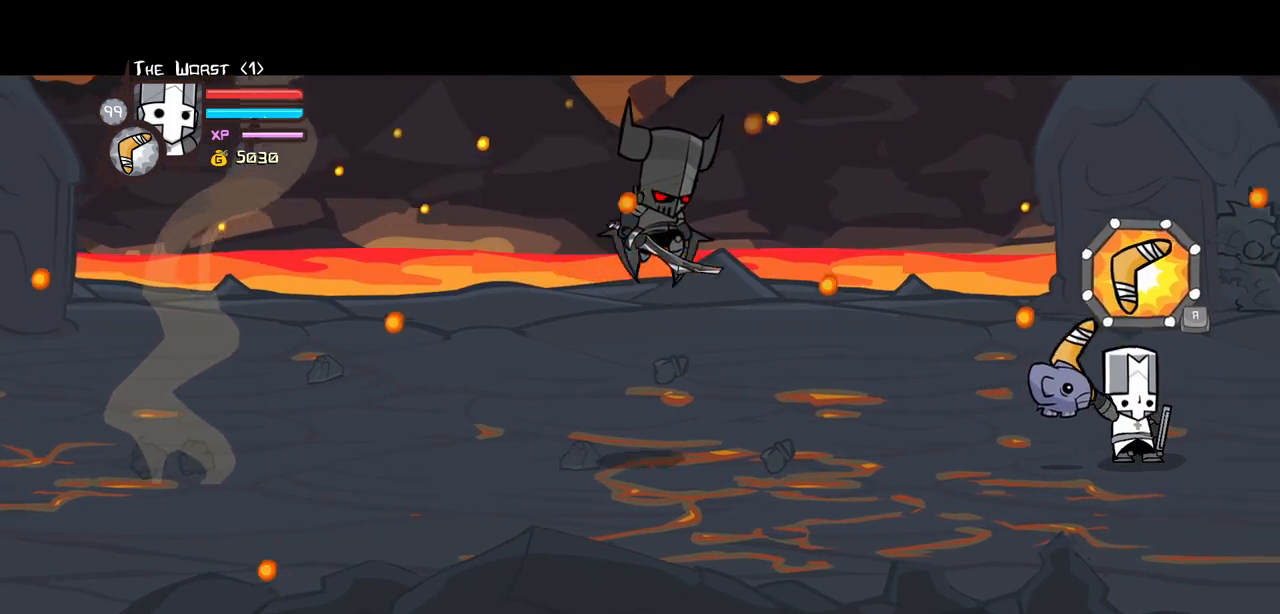
{"keys": ["item"], "events": []}
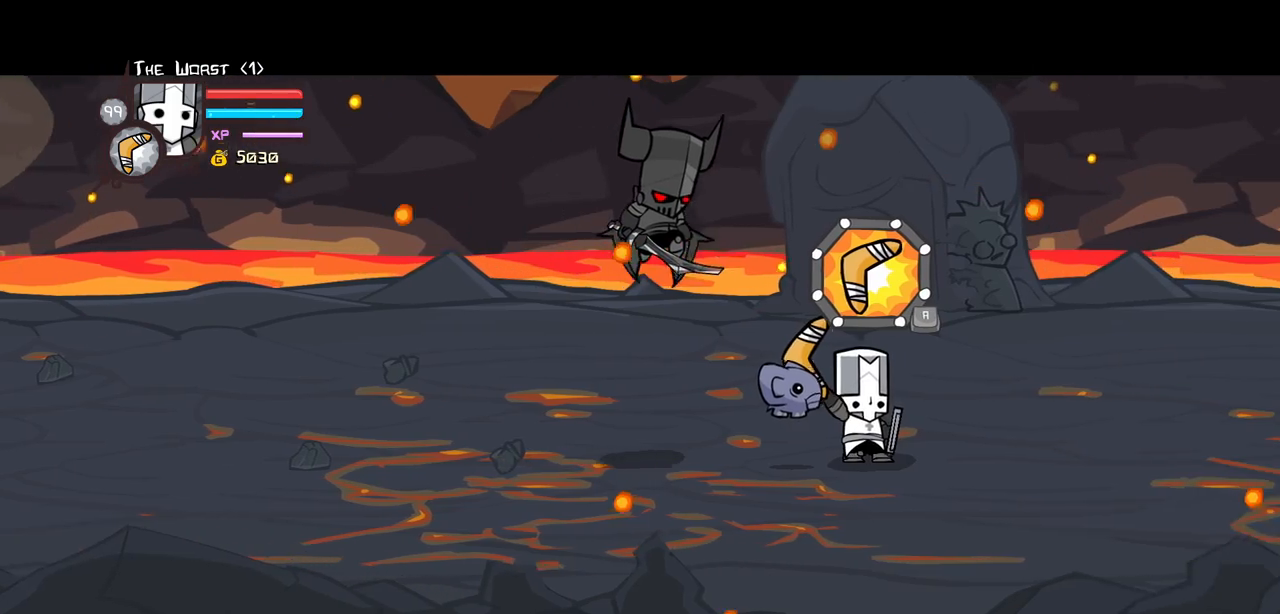
{"keys": ["item"], "events": []}
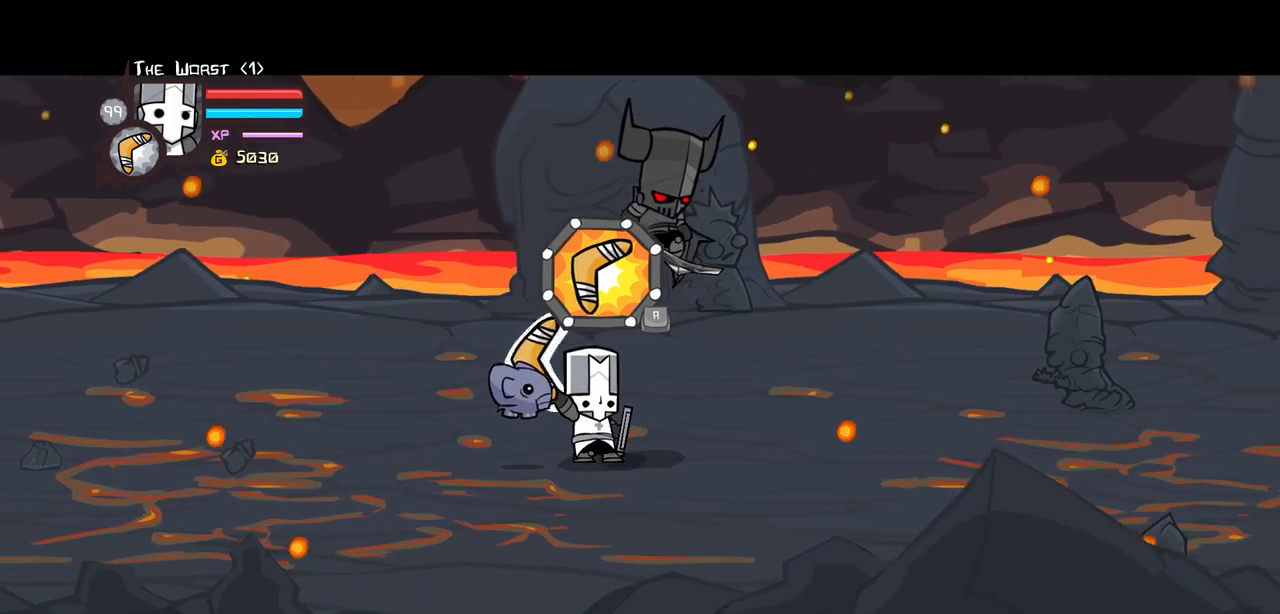
{"keys": ["item"], "events": []}
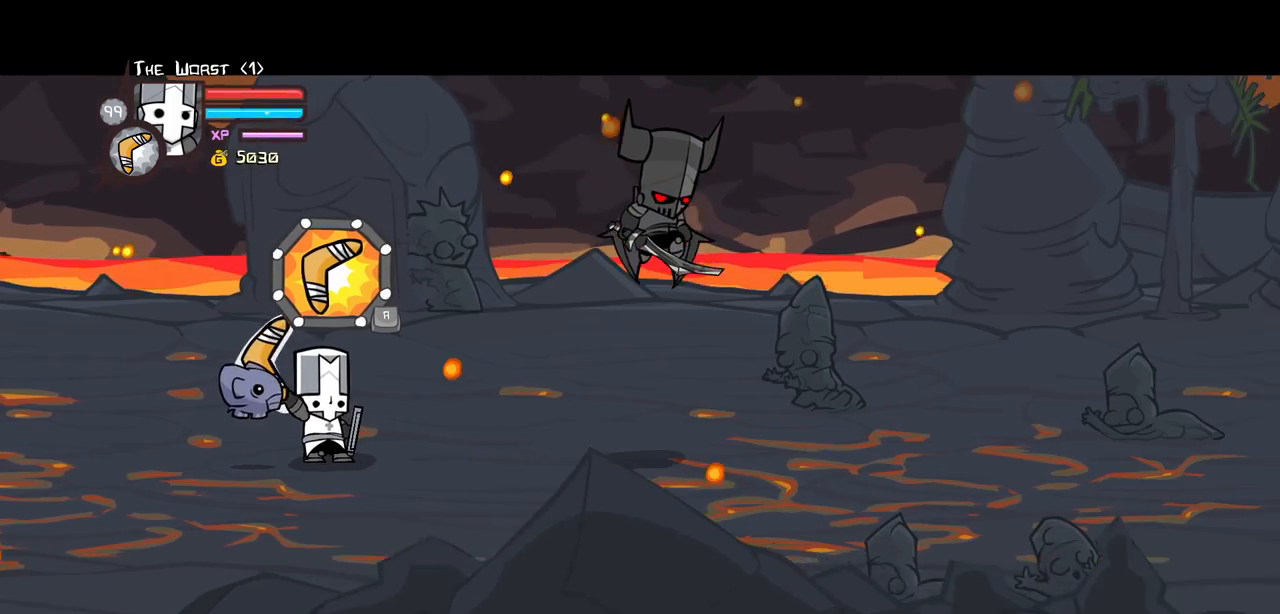
{"keys": ["item", "iteml"], "events": [[234, "iteml", "down"], [334, "iteml", "up"], [384, "iteml", "down"]]}
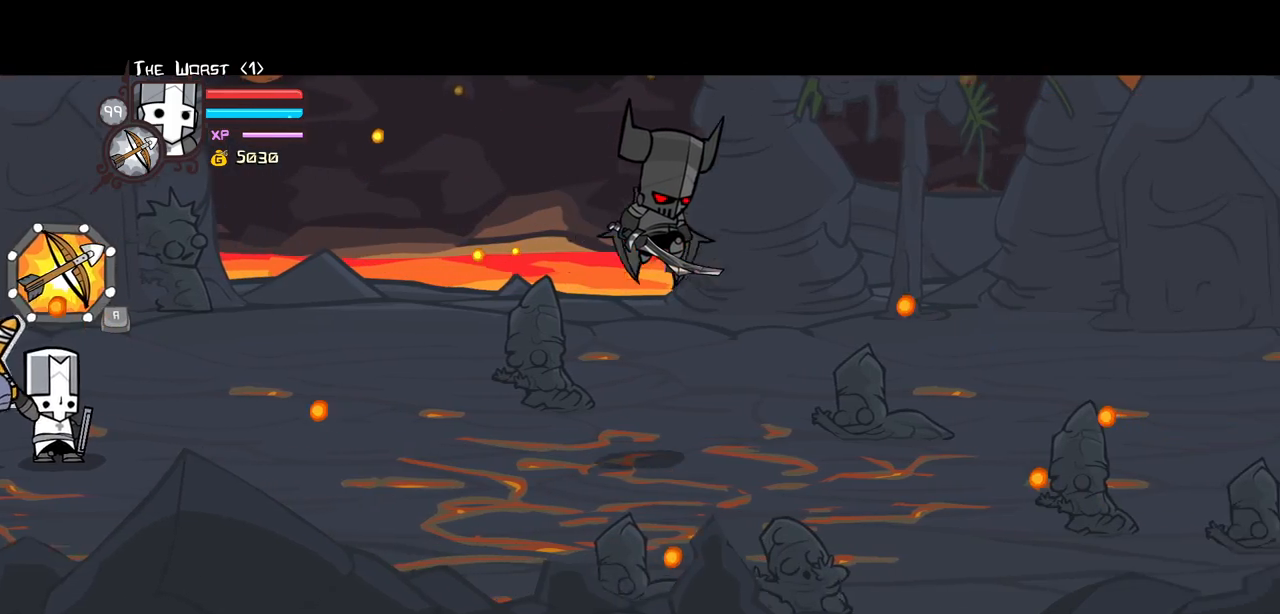
{"keys": ["item"], "events": [[17, "iteml", "up"]]}
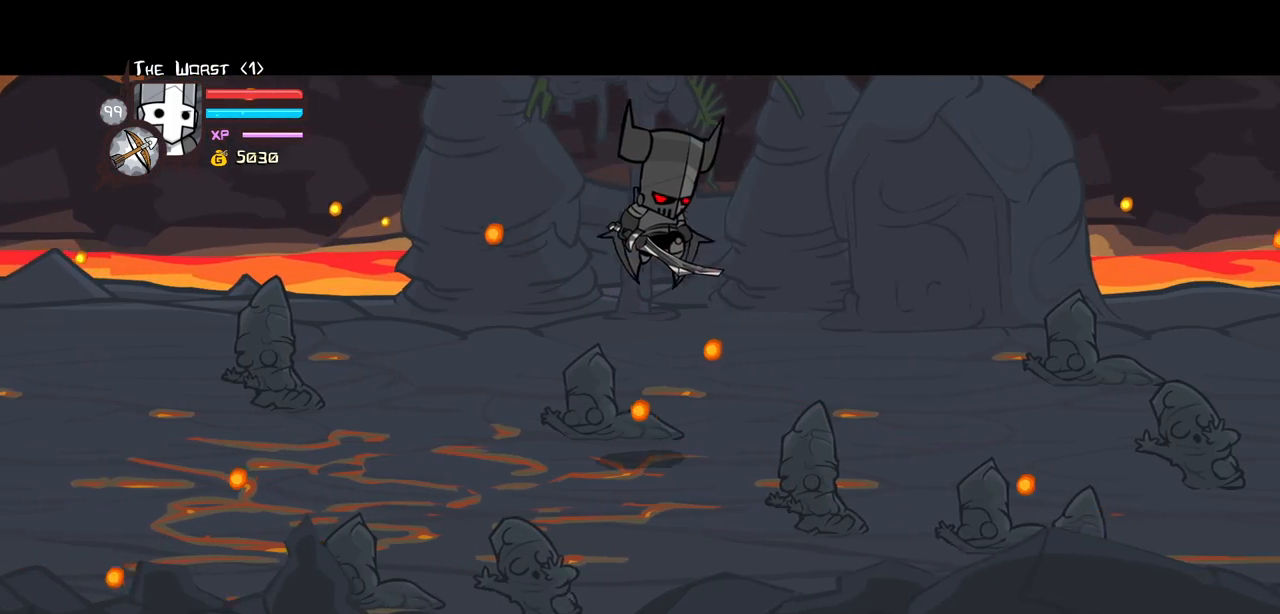
{"keys": ["item"], "events": []}
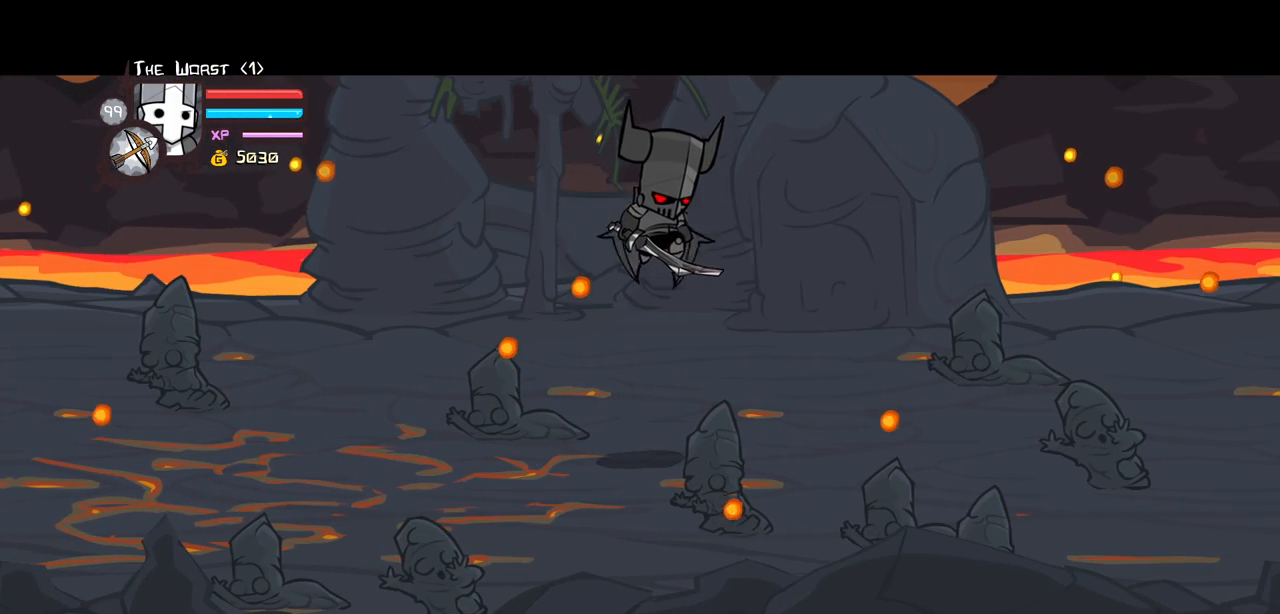
{"keys": ["item"], "events": []}
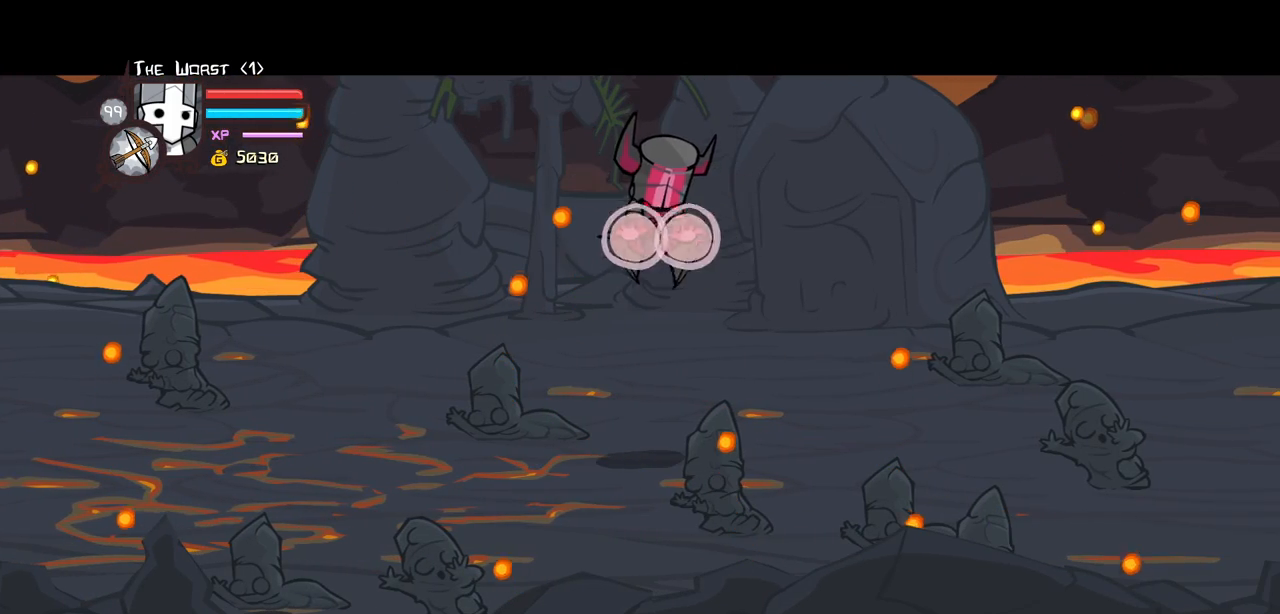
{"keys": ["item"], "events": []}
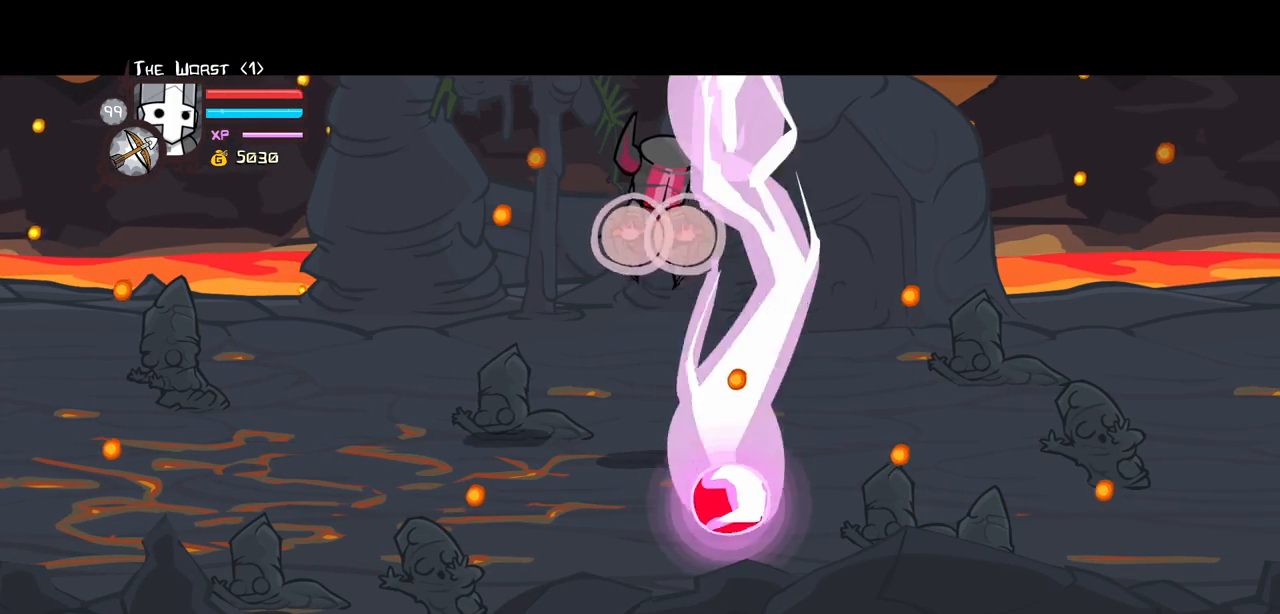
{"keys": ["item"], "events": []}
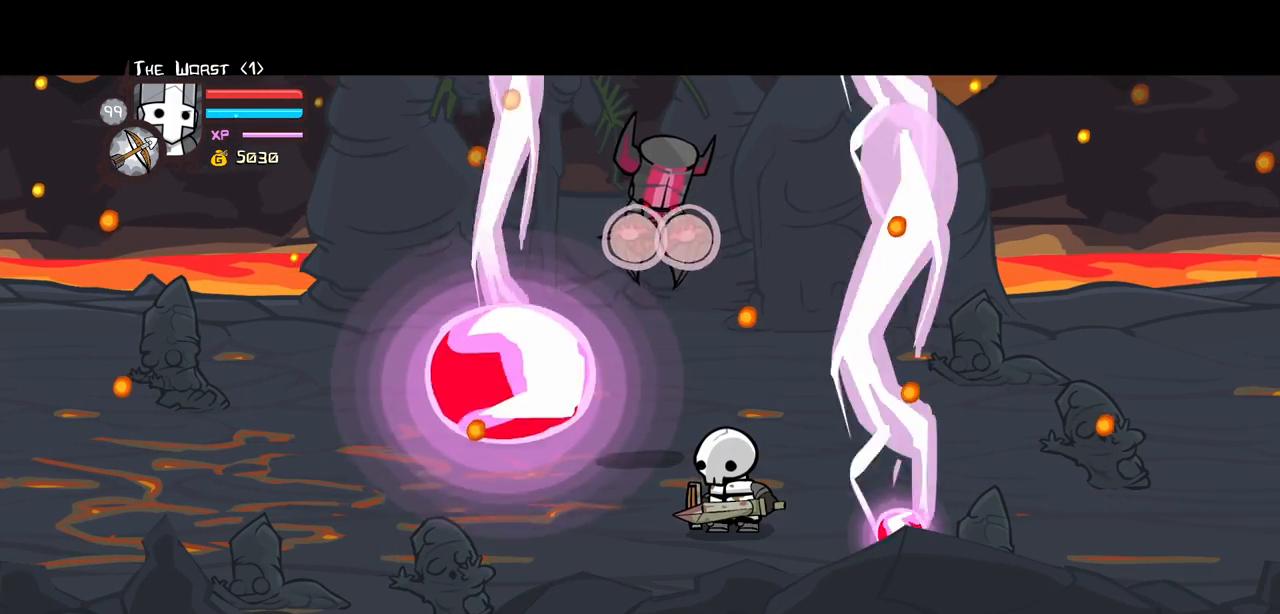
{"keys": ["item"], "events": []}
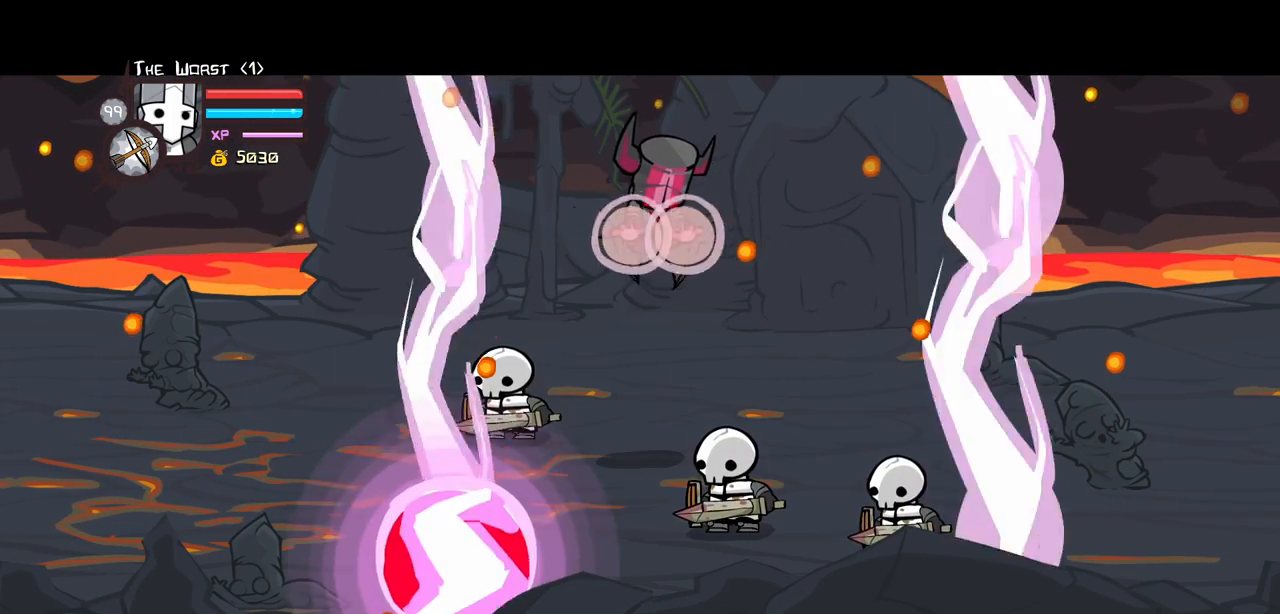
{"keys": ["item"], "events": []}
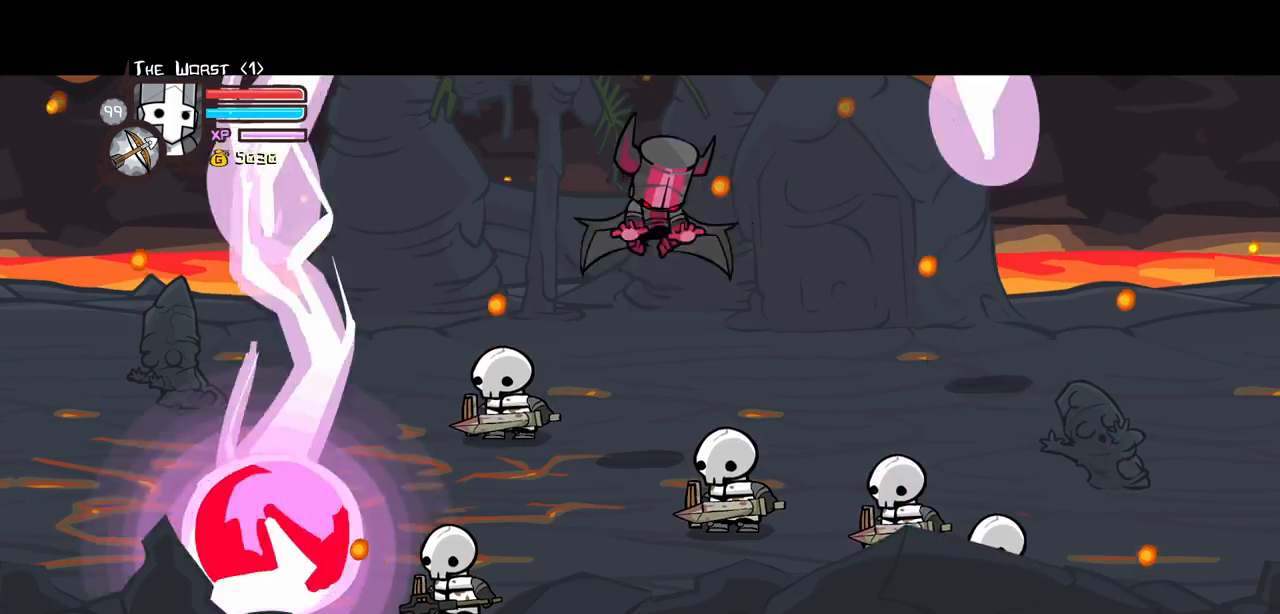
{"keys": ["item"], "events": []}
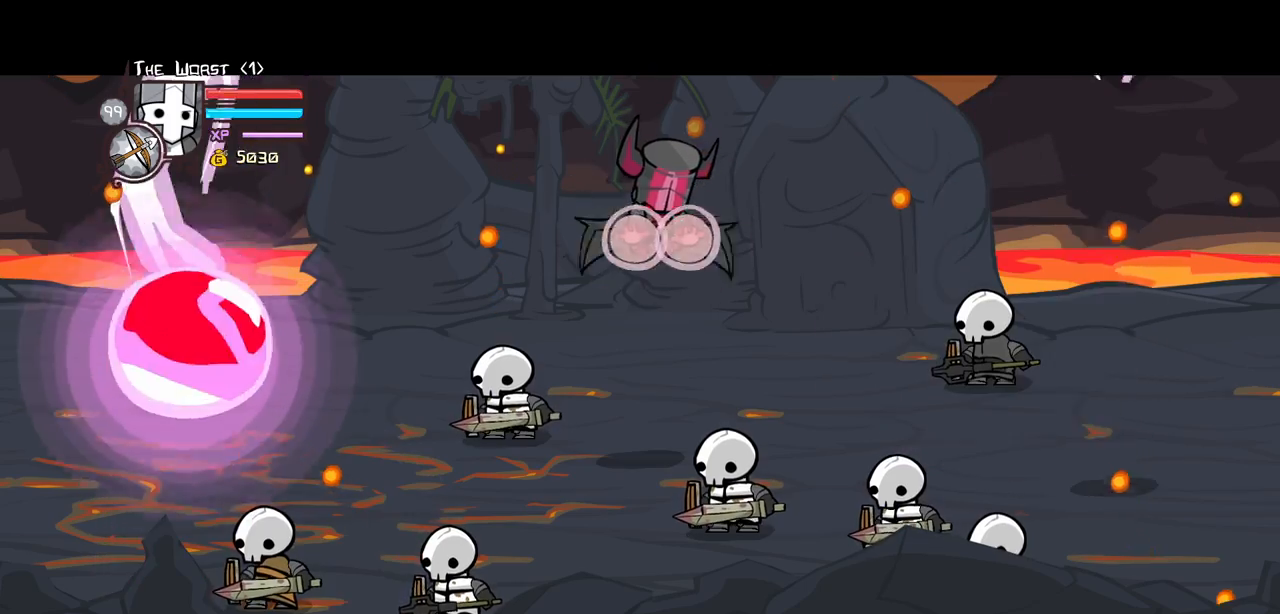
{"keys": ["item"], "events": []}
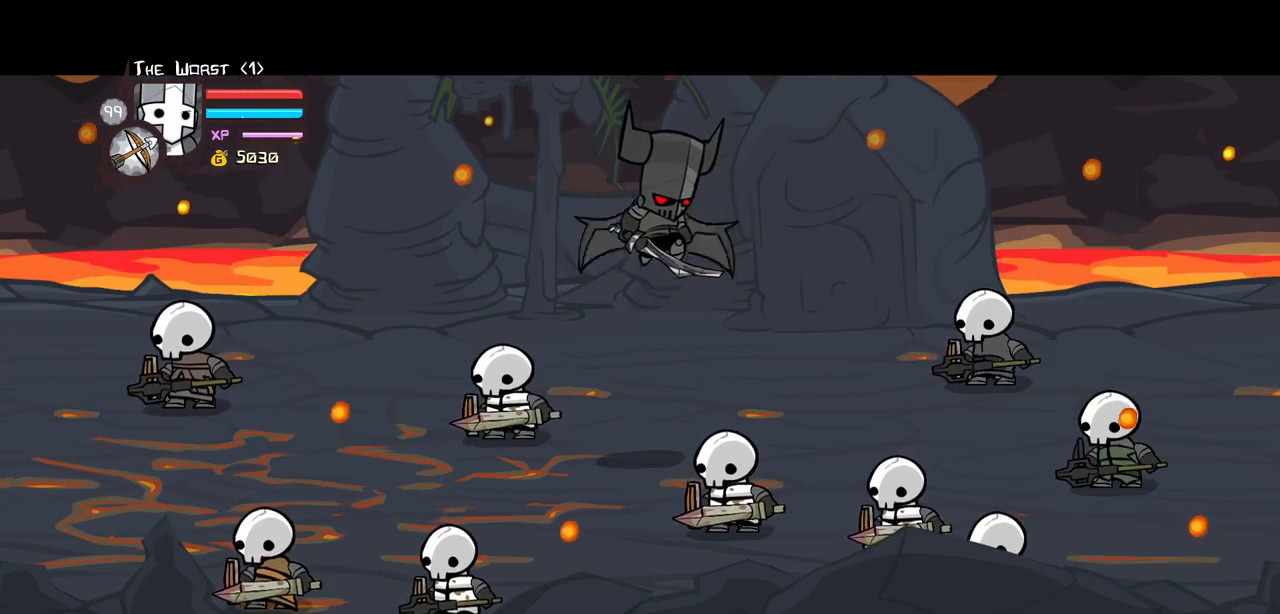
{"keys": ["item"], "events": []}
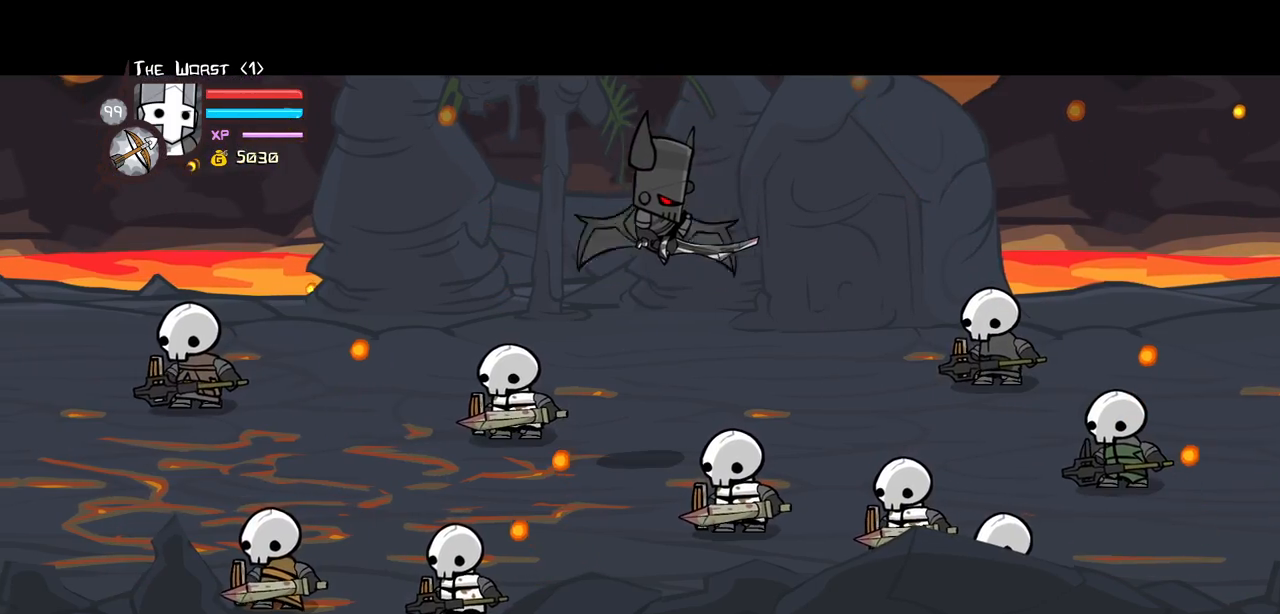
{"keys": ["item"], "events": []}
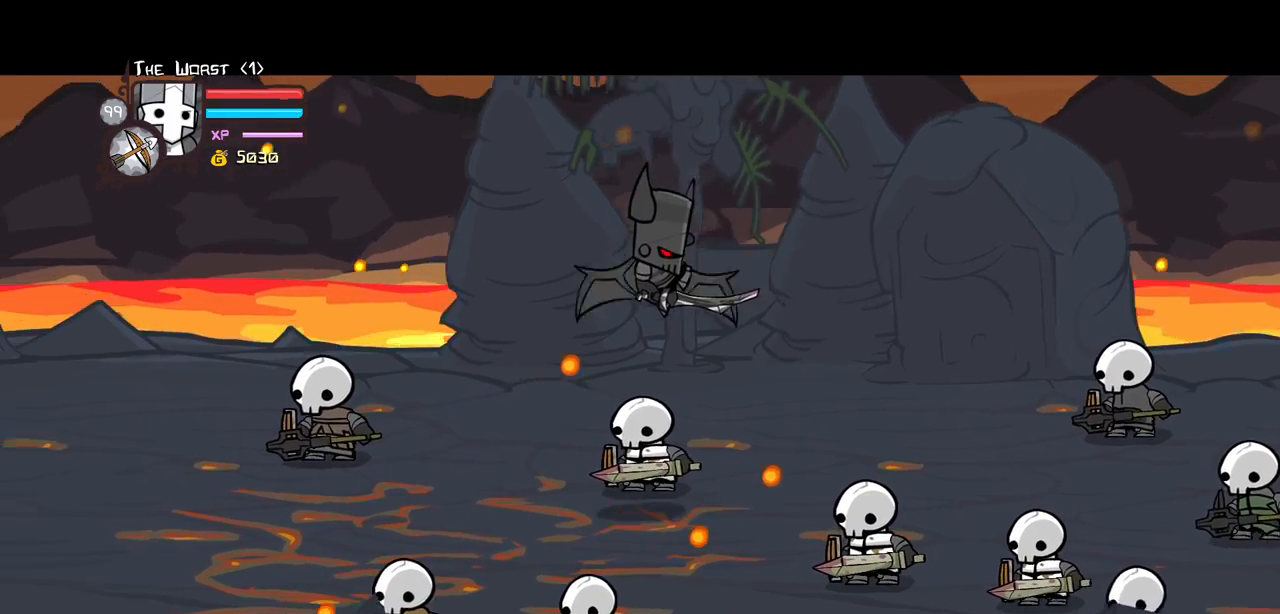
{"keys": ["item"], "events": []}
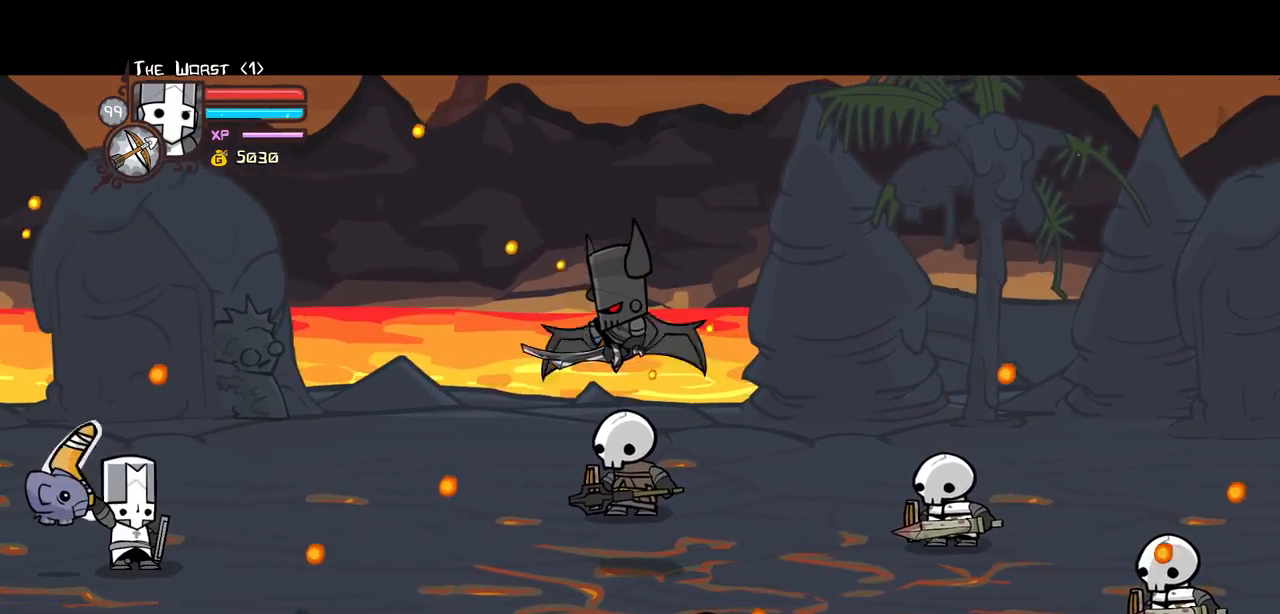
{"keys": [], "events": [[300, "item", "up"]]}
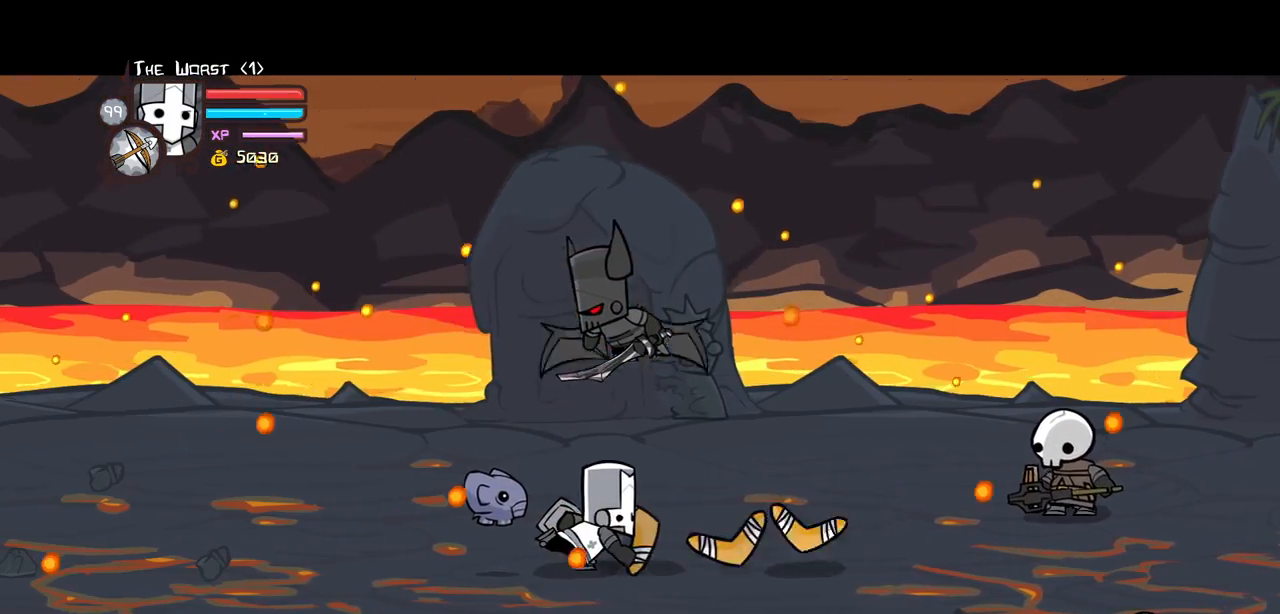
{"keys": ["right", "up"], "events": [[267, "right", "down"], [500, "up", "down"]]}
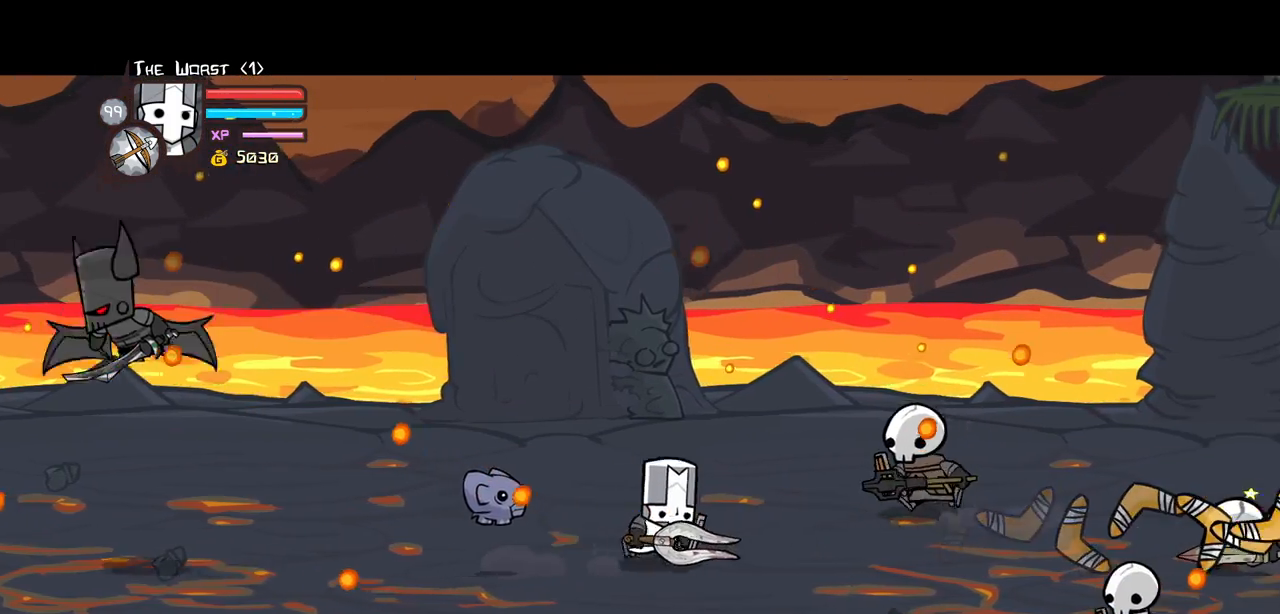
{"keys": ["light", "right"], "events": [[134, "jump", "down"], [184, "light", "down"], [184, "up", "up"], [234, "jump", "up"], [234, "right", "up"], [334, "light", "up"], [367, "light", "down"], [467, "right", "down"]]}
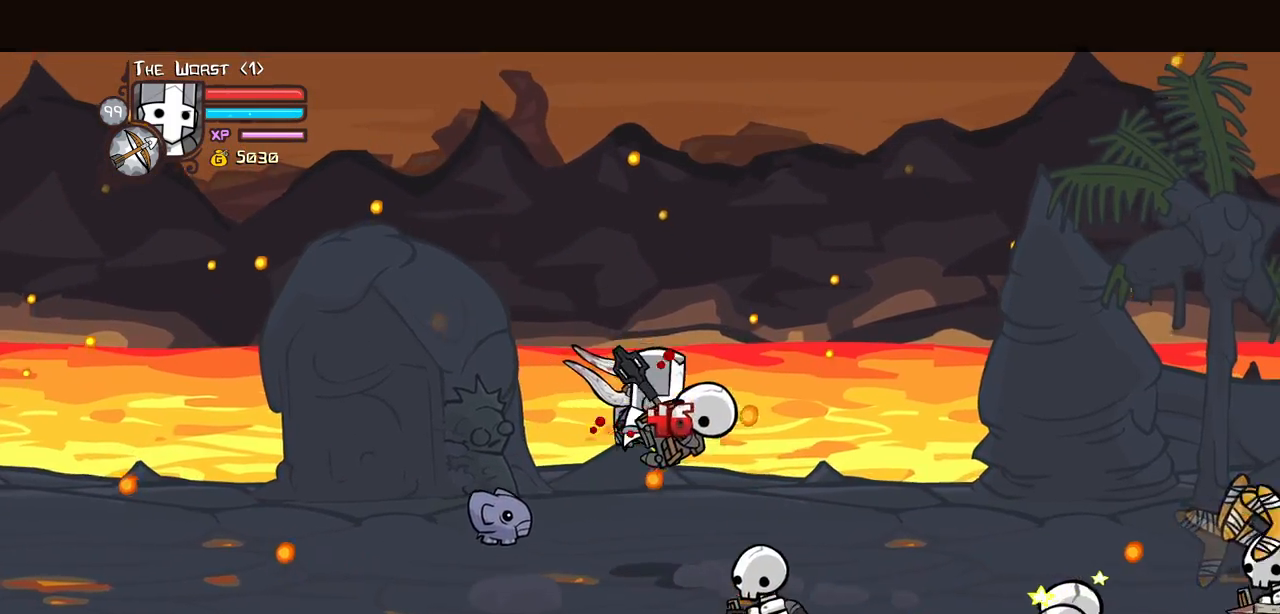
{"keys": ["heavy", "light", "right"], "events": [[67, "light", "up"], [117, "light", "down"], [150, "right", "up"], [217, "right", "down"], [300, "light", "up"], [350, "light", "down"], [484, "heavy", "down"]]}
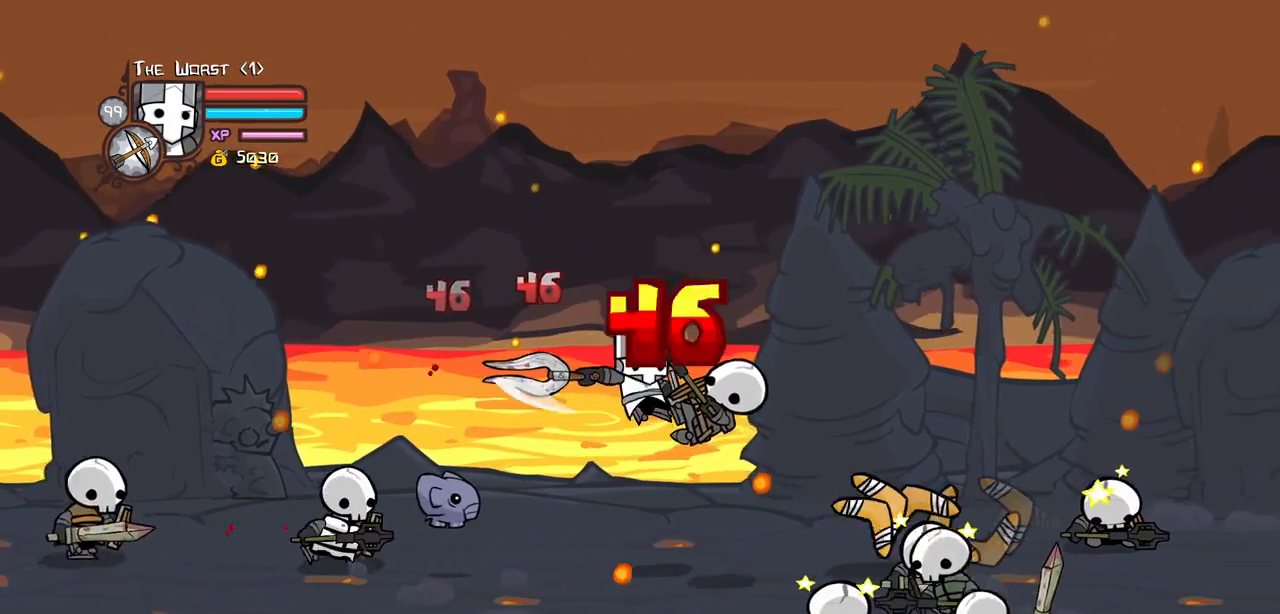
{"keys": [], "events": [[84, "light", "up"], [217, "right", "up"], [267, "heavy", "up"], [317, "heavy", "down"], [500, "heavy", "up"]]}
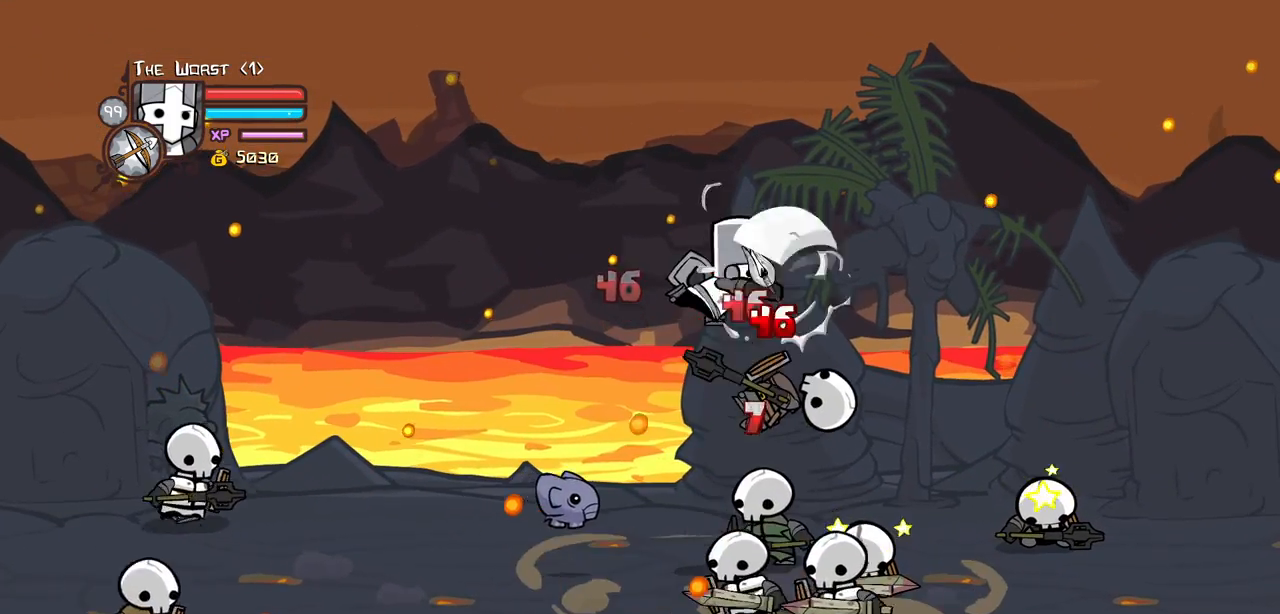
{"keys": ["heavy", "light"]}
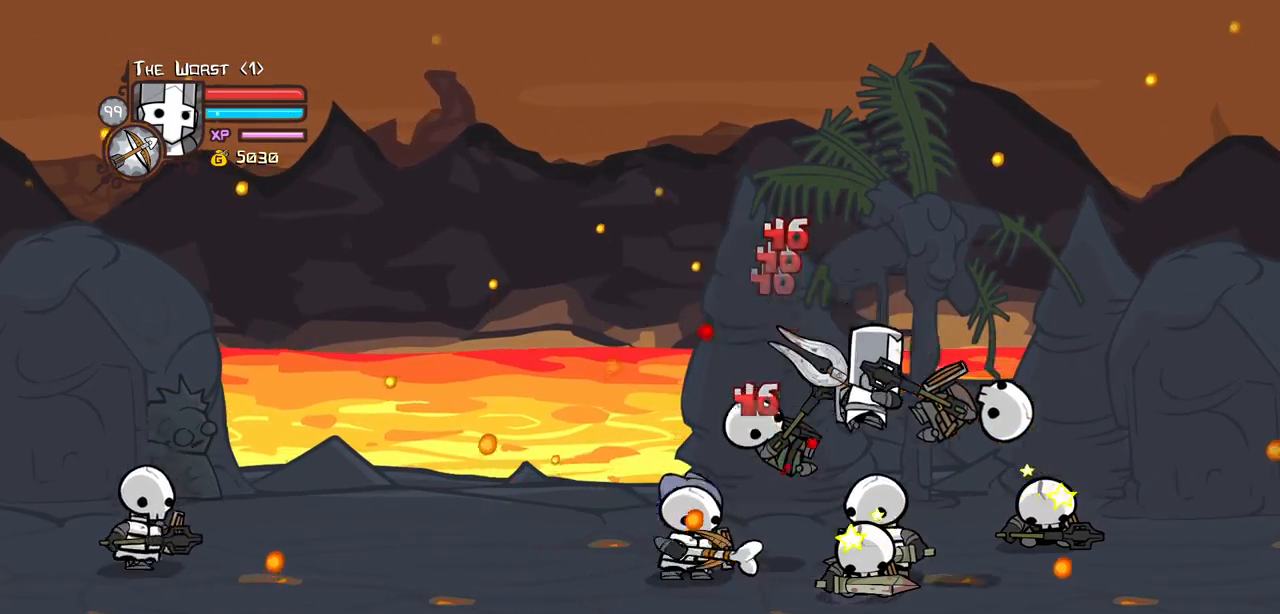
{"keys": ["heavy", "right"], "events": [[67, "light", "up"], [67, "right", "down"], [250, "heavy", "up"], [300, "heavy", "down"]]}